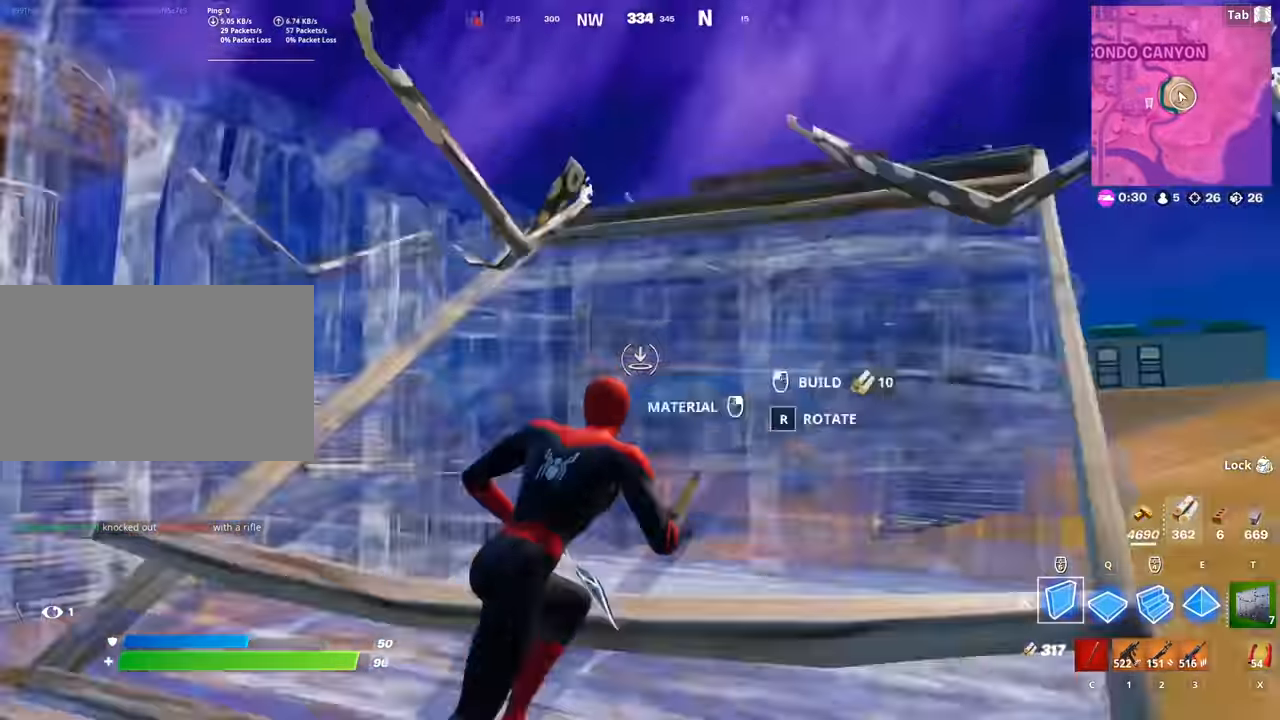
Gameplay with keyboard and mouse; each line is a JSON object with the keys and mouse buttons held at the frame after it. "events" lists presses ("down") and releases ("up") of "1", "2", "3", "4", "5", "a", "alt", "c", "caps_lock", "ctrl", "d", "e", "f", "g", "q", "r", "s", "shift", "space", "t", "tab", "v", "w", "x", "z", "mouse_left", "mouse_wheel" and "mouse_right" between this image and that frame as [ms after this image, input, new state], when the widget could be followed in between. "mouse_left", "mouse_wheel", "mouse_right" = the "left", "wheel", "right" buttons of the "mouse" list. No other keys are recorded. "wheel" means that the mouse wheel is clicked or scrolled. "mouse_move" is the direction in which the mouse moves at that frame (one of eight, or "still"), when it could be read.
{"keys": ["d"], "mouse": ["left", "right"], "mouse_move": "right", "events": [[200, "mouse_right", "down"], [334, "mouse_right", "up"], [334, "w", "up"], [434, "mouse_right", "down"]]}
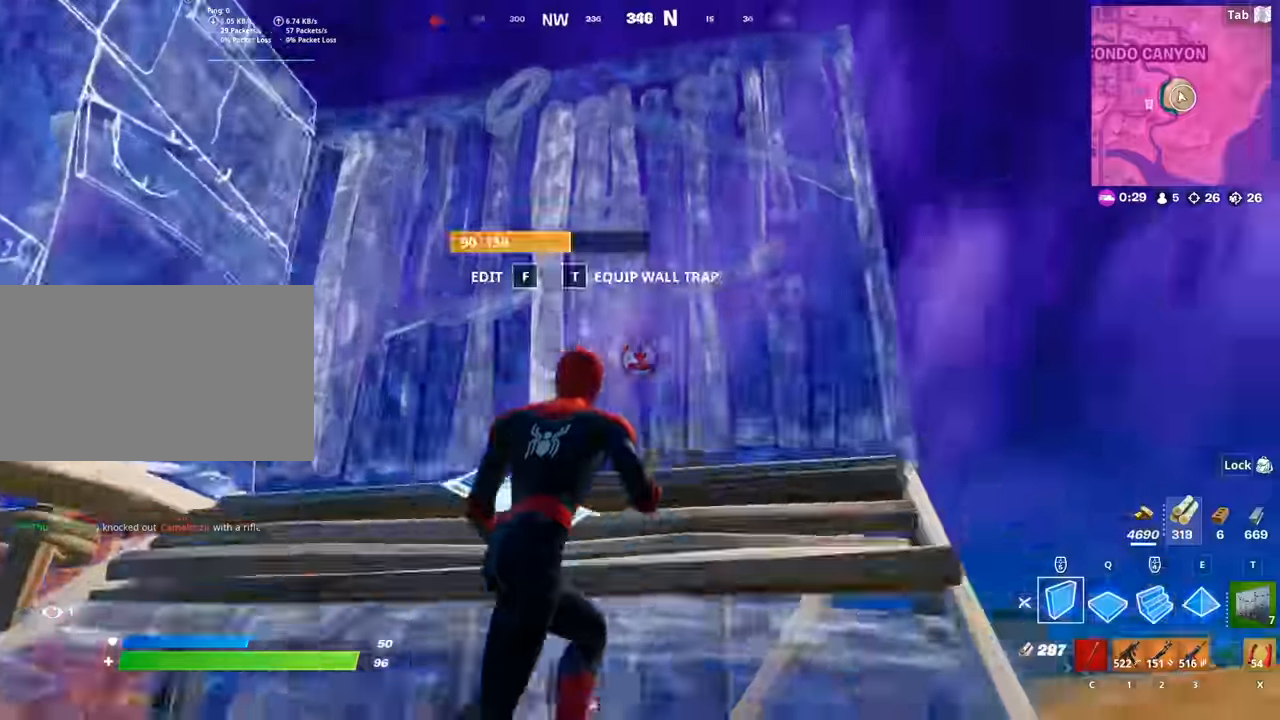
{"keys": ["a", "w"], "mouse": ["left"], "mouse_move": "right", "events": [[34, "space", "down"], [67, "d", "up"], [117, "mouse_right", "up"], [167, "w", "down"], [267, "q", "down"], [301, "space", "up"], [401, "q", "up"], [501, "a", "down"]]}
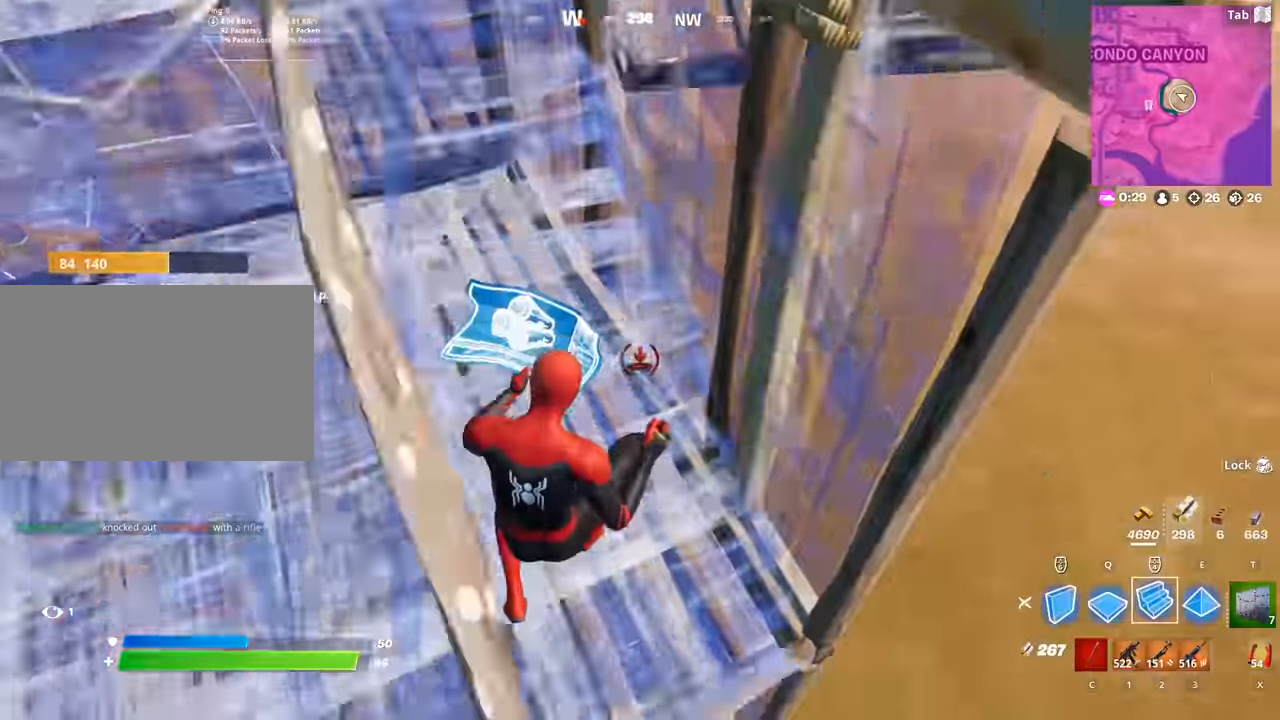
{"keys": ["w"], "mouse": ["left"], "mouse_move": "still", "events": [[83, "w", "up"], [184, "a", "up"], [184, "d", "down"], [417, "w", "down"], [467, "d", "up"]]}
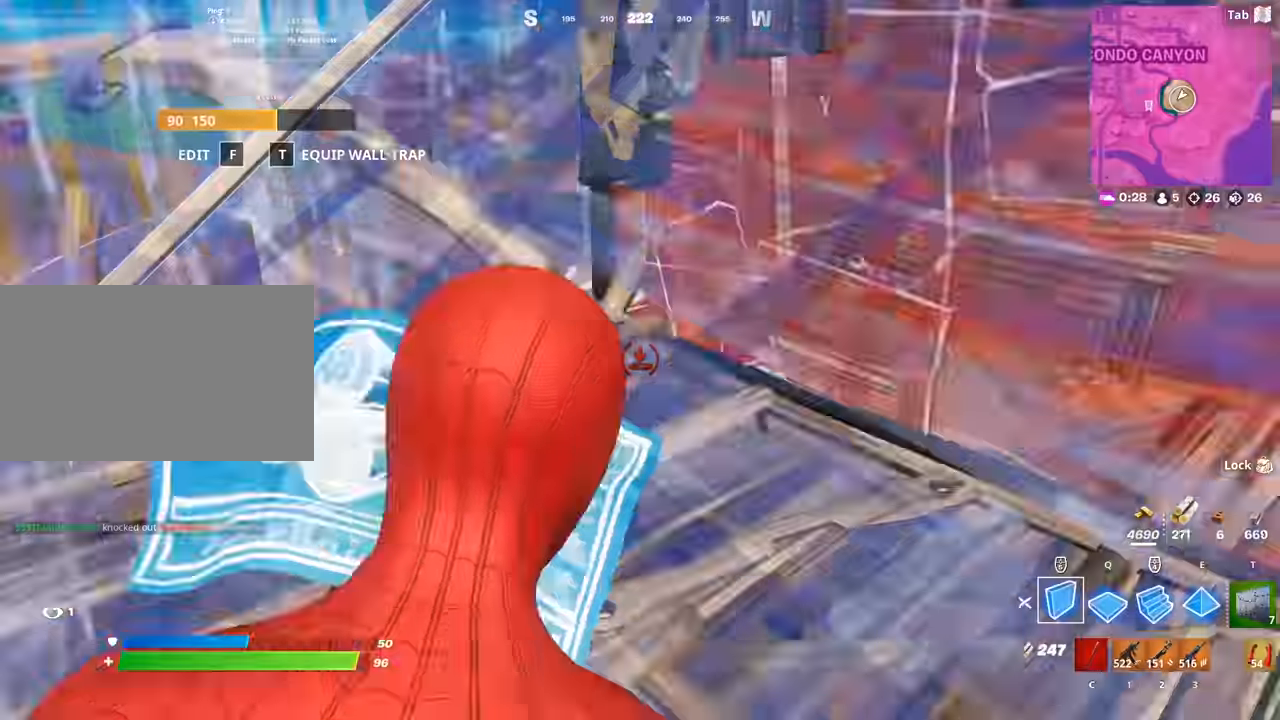
{"keys": [], "mouse": [], "mouse_move": "left", "events": [[51, "mouse_left", "up"], [251, "3", "down"], [251, "w", "up"], [334, "3", "up"]]}
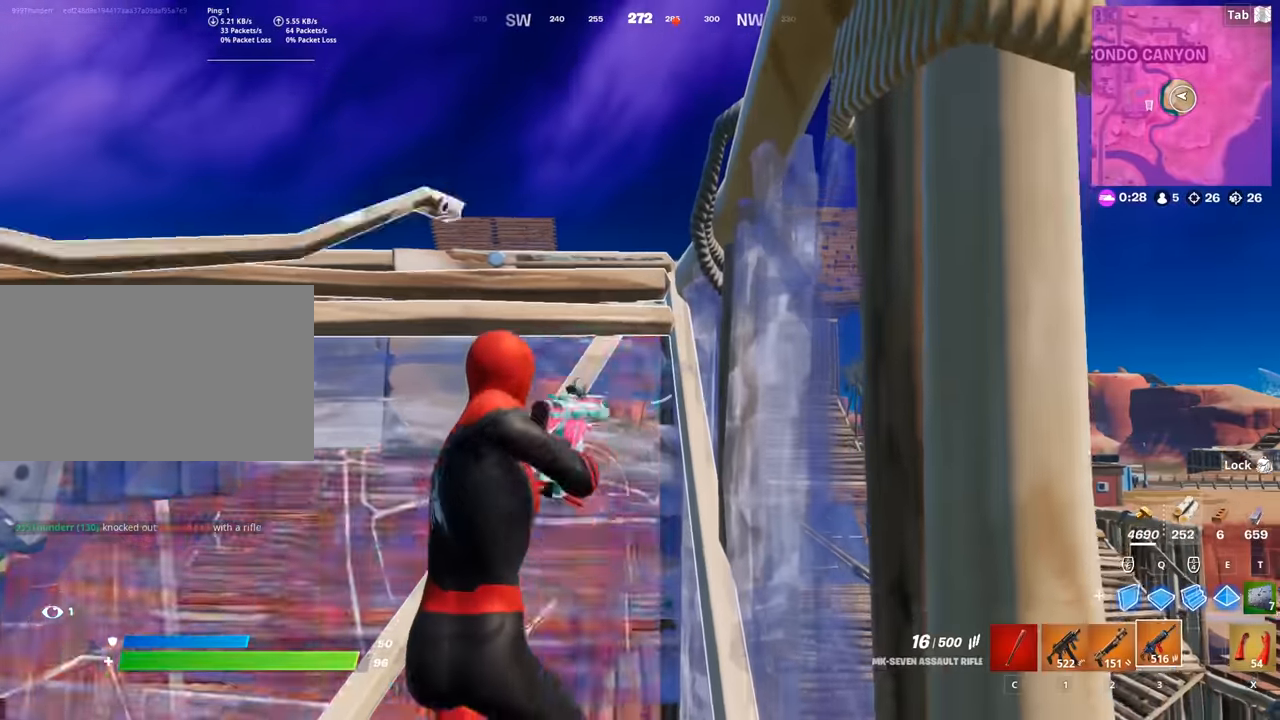
{"keys": ["a"], "mouse": ["left"], "mouse_move": "still", "events": [[33, "w", "down"], [117, "shift", "down"], [167, "w", "up"], [217, "mouse_left", "down"], [267, "shift", "up"], [450, "a", "down"]]}
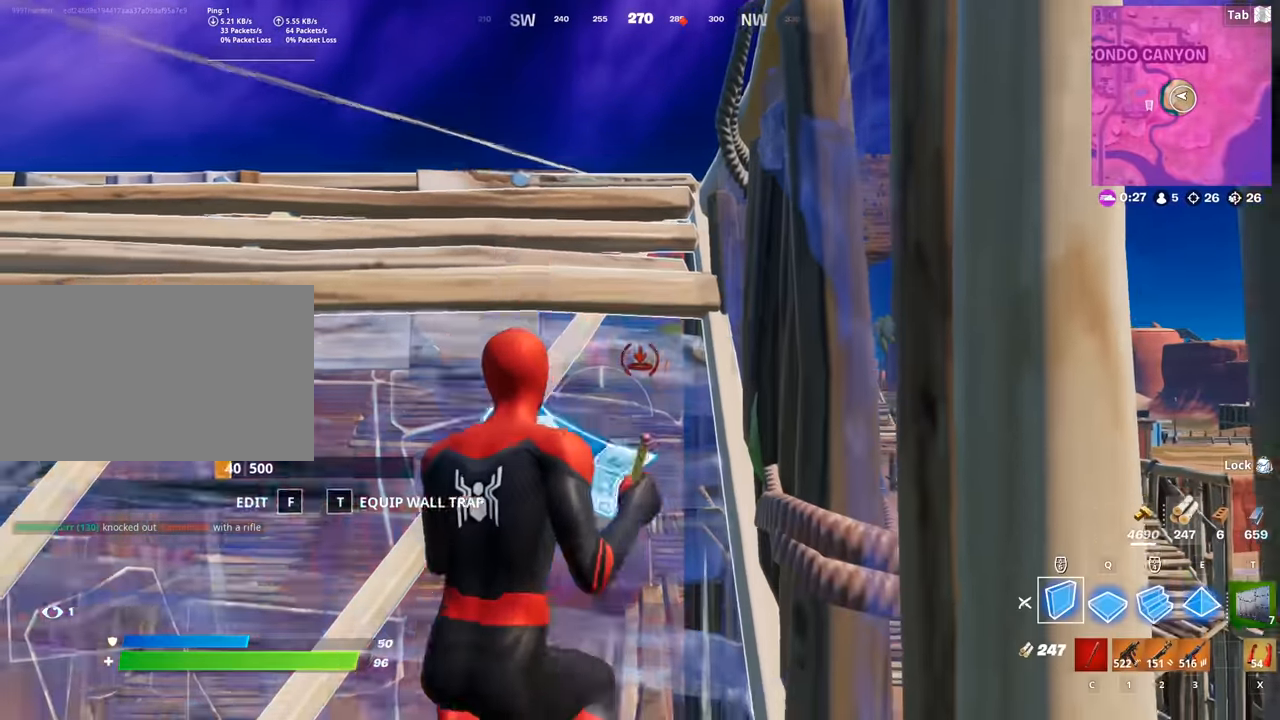
{"keys": ["a", "w"], "mouse": [], "mouse_move": "still", "events": [[34, "mouse_left", "up"], [34, "t", "down"], [134, "mouse_left", "down"], [134, "t", "up"], [234, "mouse_left", "up"], [234, "w", "down"], [317, "3", "down"], [418, "3", "up"]]}
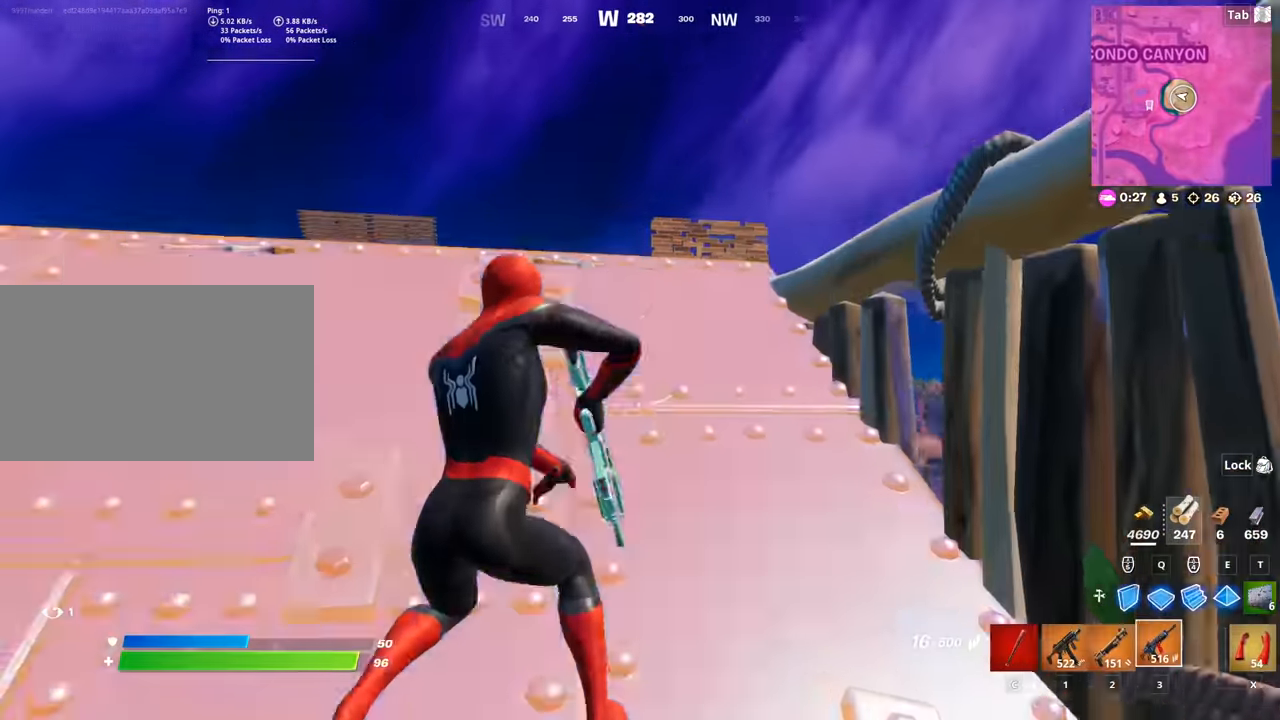
{"keys": [], "mouse": ["right"], "mouse_move": "down", "events": [[200, "mouse_right", "down"], [200, "space", "down"], [300, "w", "up"], [334, "space", "up"], [484, "a", "up"]]}
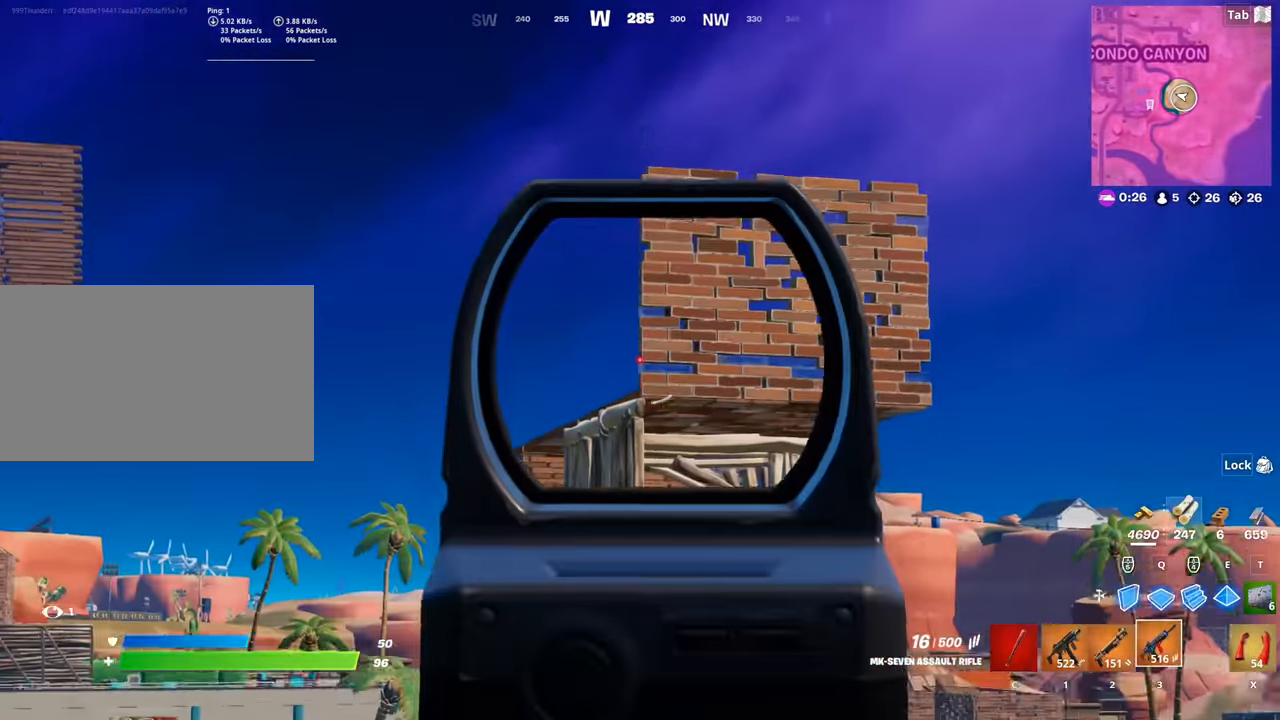
{"keys": ["r", "s"], "mouse": [], "mouse_move": "down", "events": [[67, "shift", "down"], [217, "d", "down"], [217, "shift", "up"], [317, "mouse_right", "up"], [317, "s", "down"], [351, "d", "up"], [451, "r", "down"]]}
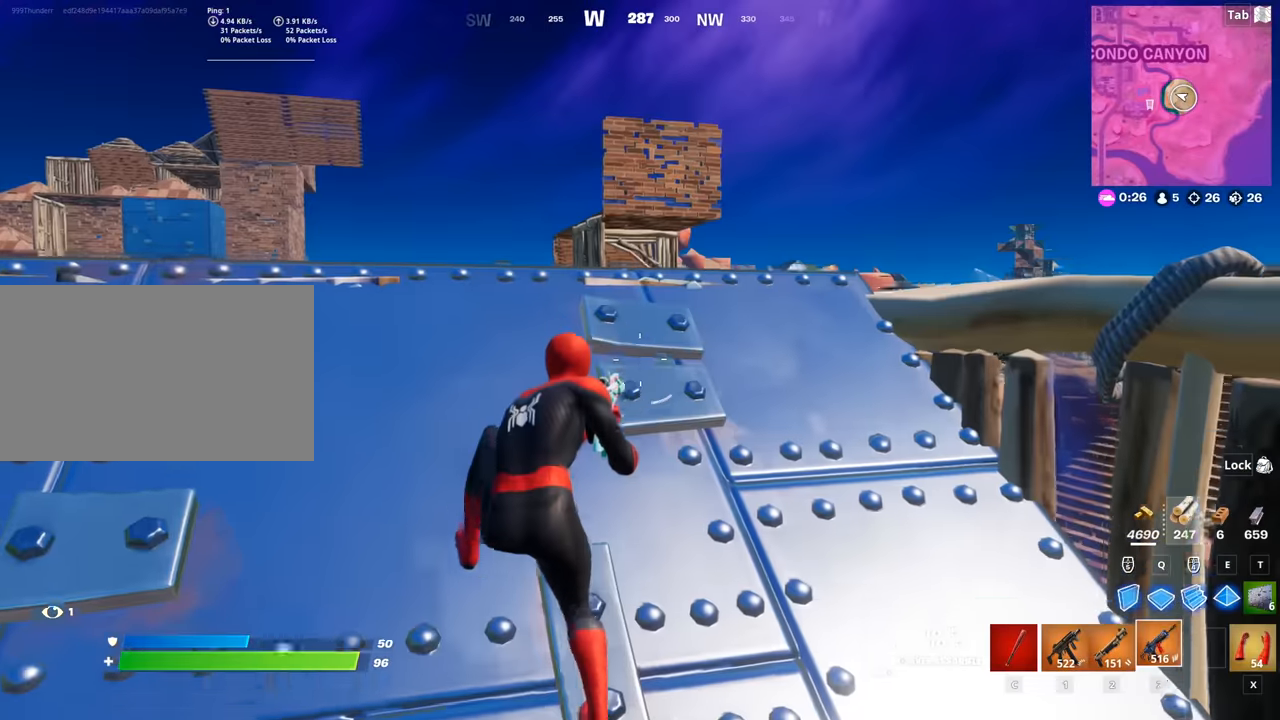
{"keys": [], "mouse": [], "mouse_move": "still", "events": [[33, "r", "up"], [317, "s", "up"]]}
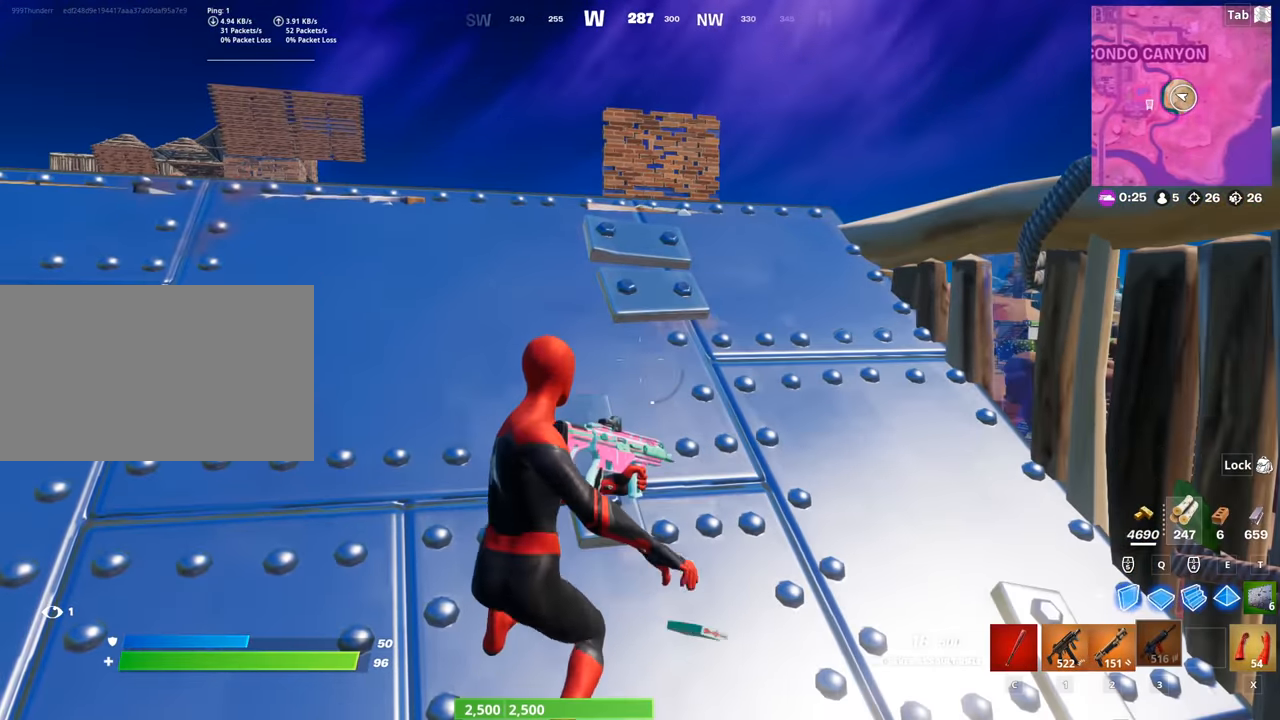
{"keys": [], "mouse": [], "mouse_move": "down", "events": []}
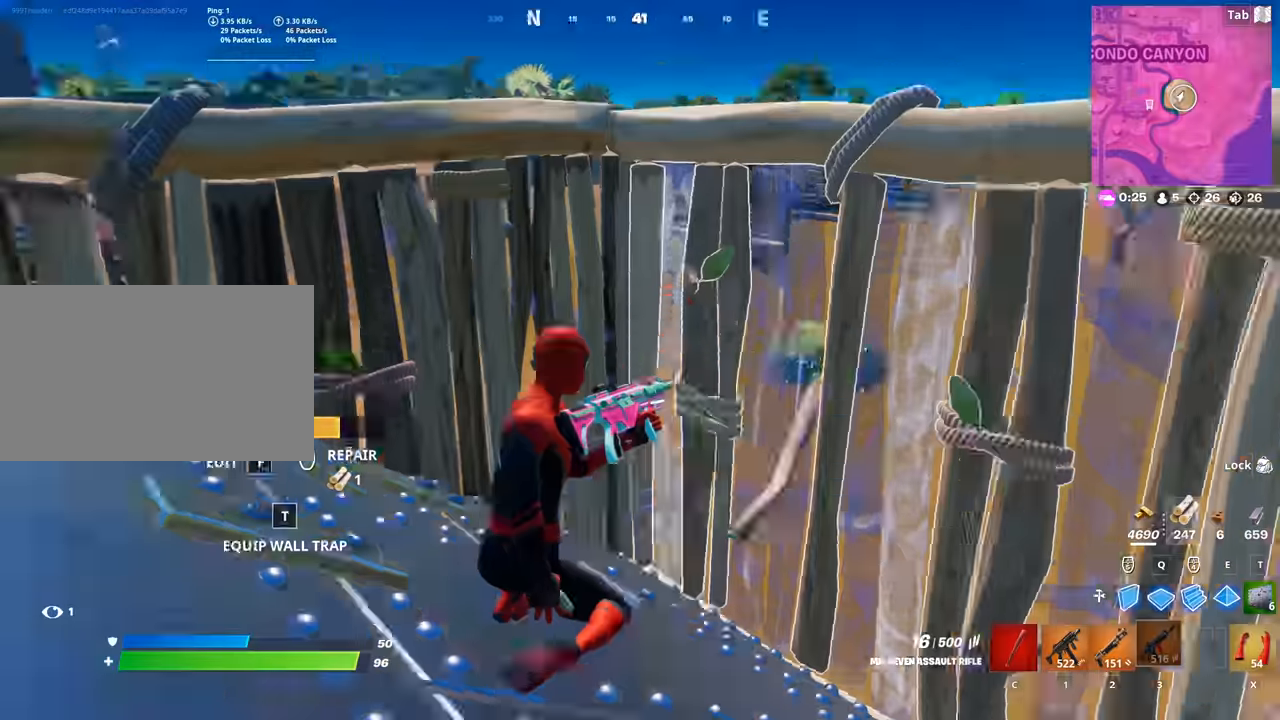
{"keys": [], "mouse": [], "mouse_move": "still", "events": []}
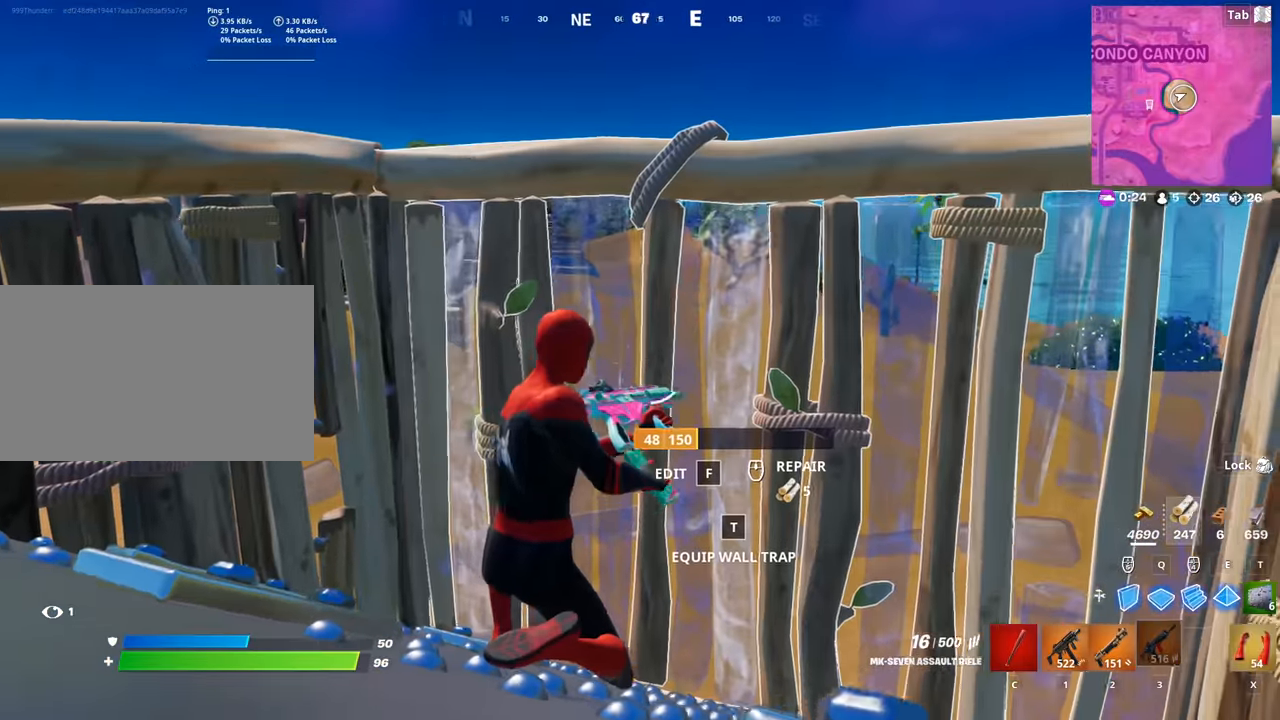
{"keys": [], "mouse": [], "mouse_move": "up", "events": [[50, "mouse_wheel", "down"], [183, "mouse_wheel", "up"]]}
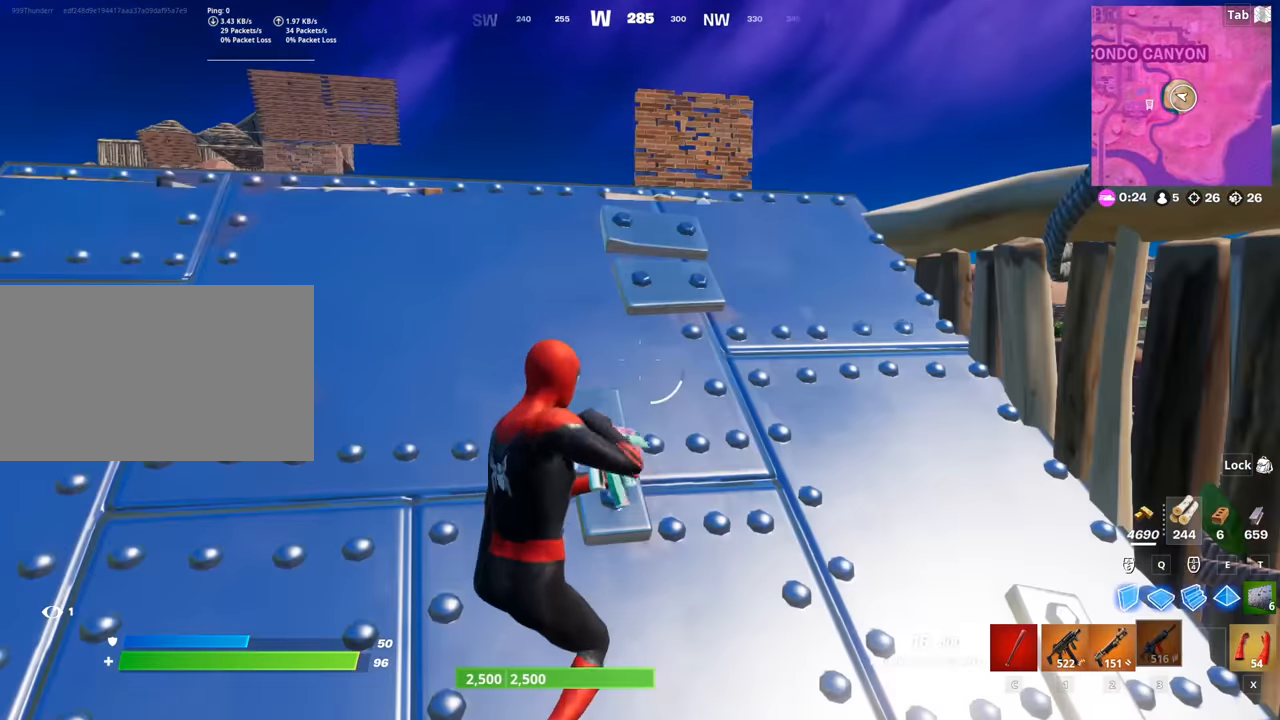
{"keys": ["a"], "mouse": [], "mouse_move": "right", "events": [[201, "a", "down"]]}
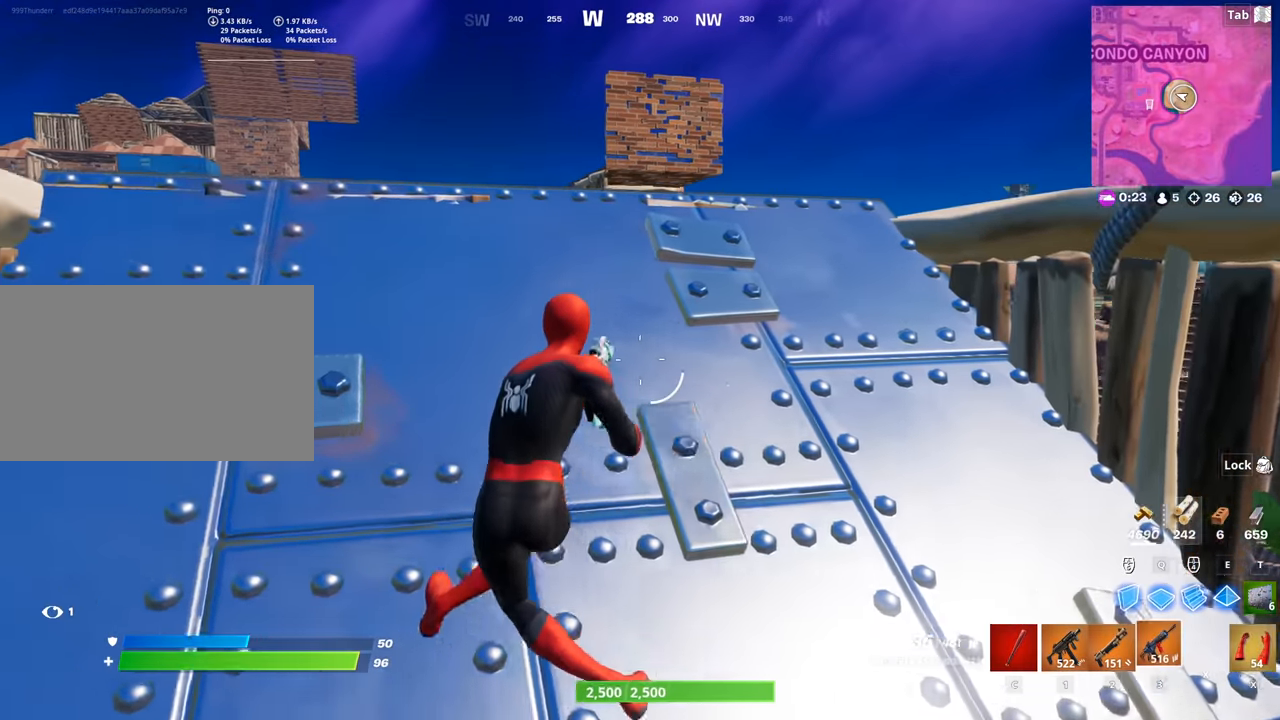
{"keys": ["a", "space", "w"], "mouse": [], "mouse_move": "up", "events": [[400, "w", "down"], [450, "space", "down"]]}
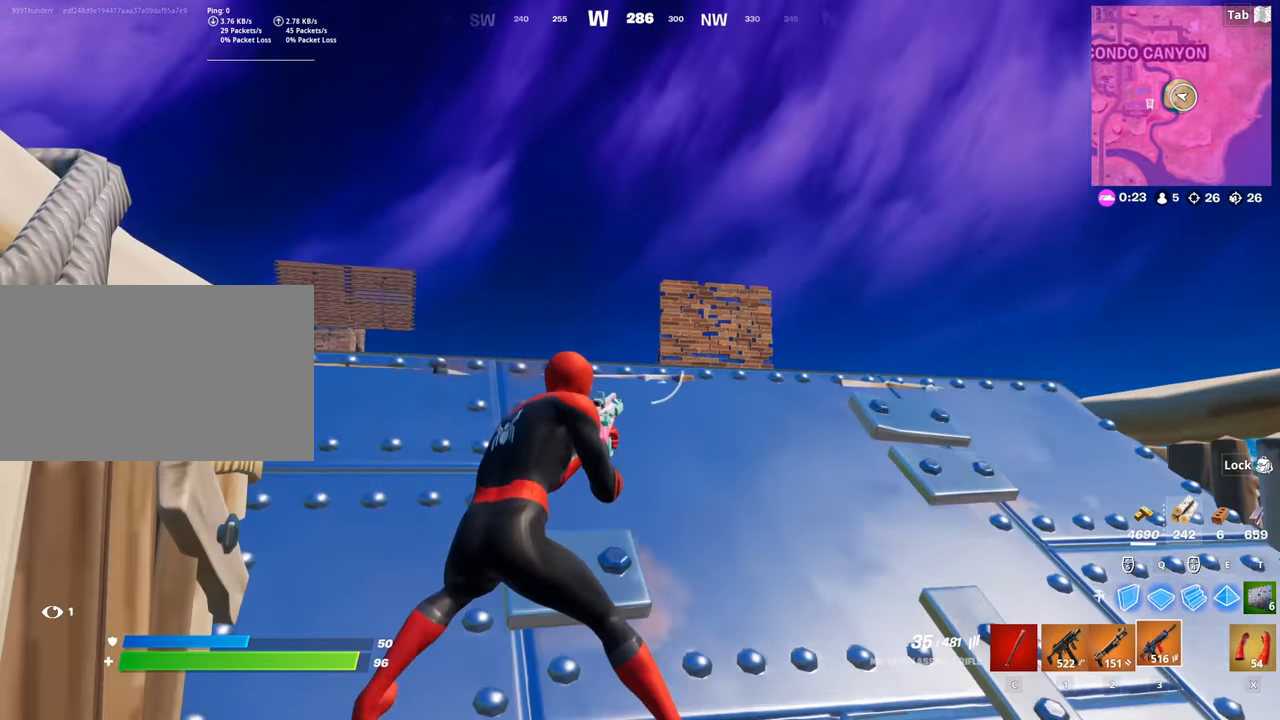
{"keys": ["d"], "mouse": ["left", "right"], "mouse_move": "down-left", "events": [[16, "mouse_right", "down"], [117, "space", "up"], [200, "w", "up"], [250, "a", "up"], [250, "mouse_left", "down"], [300, "d", "down"]]}
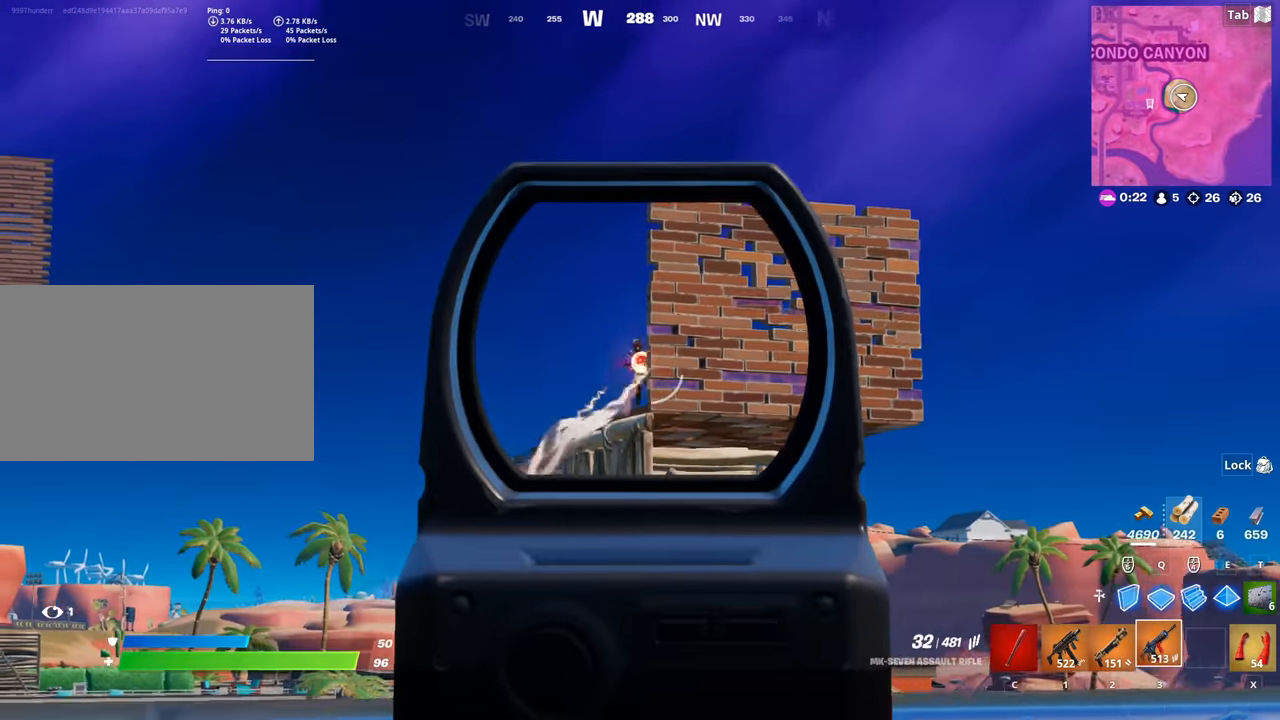
{"keys": [], "mouse": ["left", "right"], "mouse_move": "down", "events": [[67, "d", "up"]]}
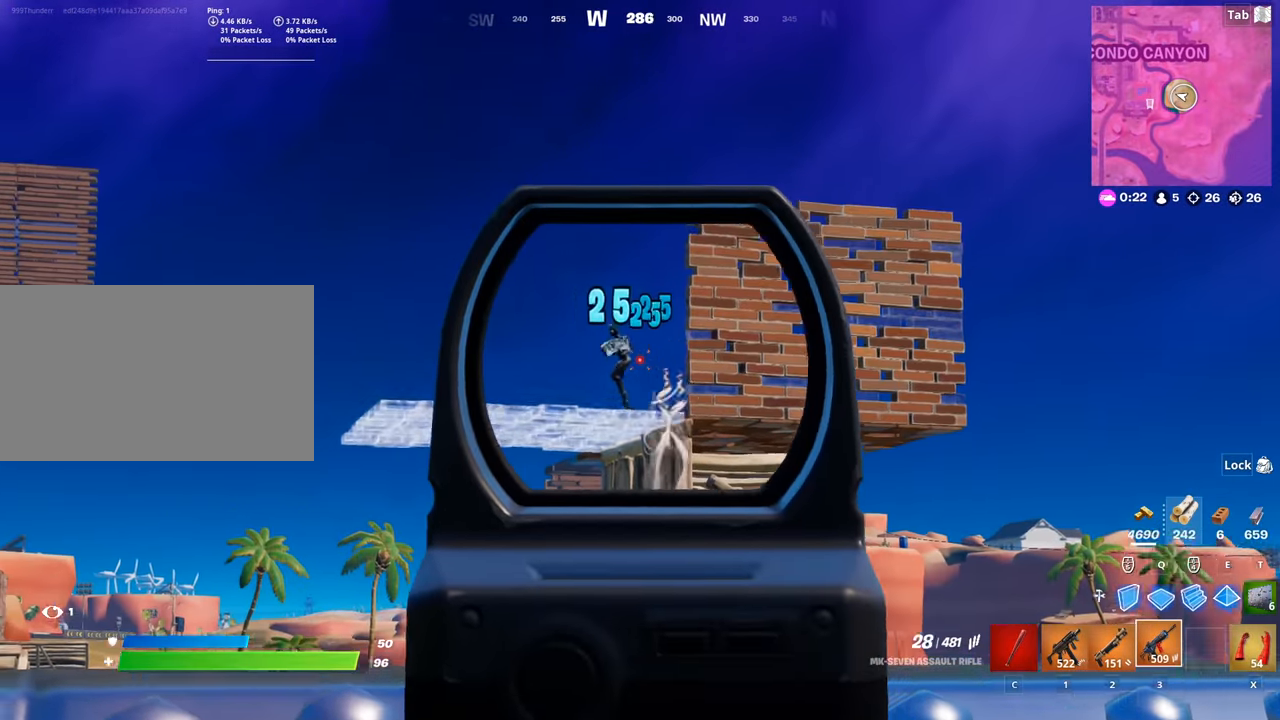
{"keys": ["d"], "mouse": ["left", "right"], "mouse_move": "down-left", "events": [[50, "w", "down"], [283, "shift", "down"], [350, "d", "down"], [400, "w", "up"], [450, "shift", "up"]]}
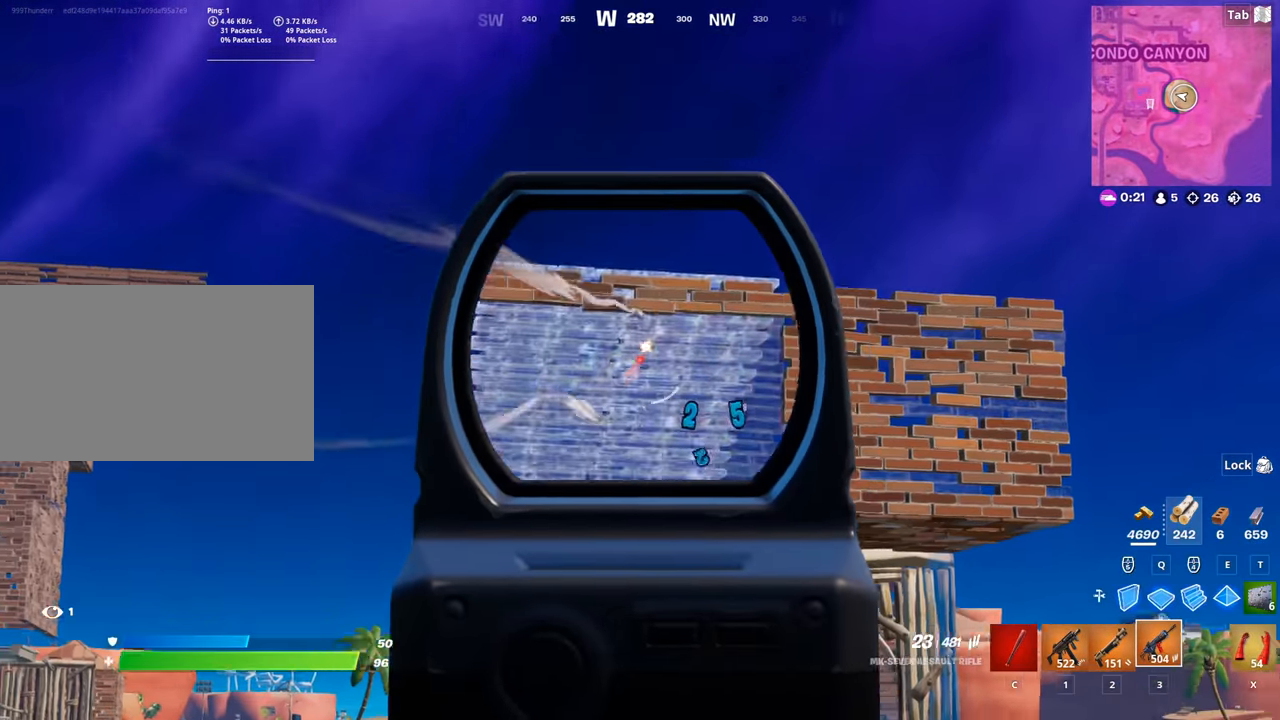
{"keys": [], "mouse": ["left", "right"], "mouse_move": "still", "events": [[34, "w", "down"], [184, "d", "up"], [284, "d", "down"], [317, "w", "up"], [467, "d", "up"]]}
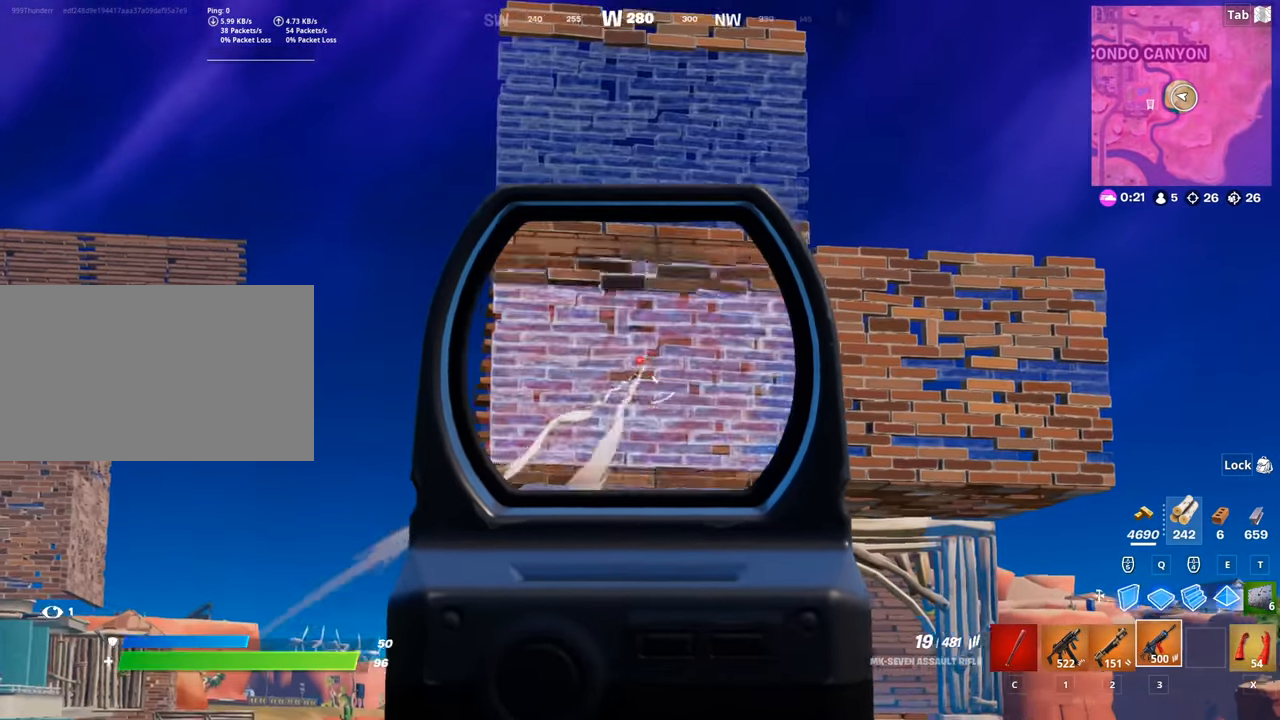
{"keys": ["d", "s"], "mouse": [], "mouse_move": "down", "events": [[150, "s", "down"], [383, "d", "down"], [434, "mouse_left", "up"], [434, "mouse_right", "up"]]}
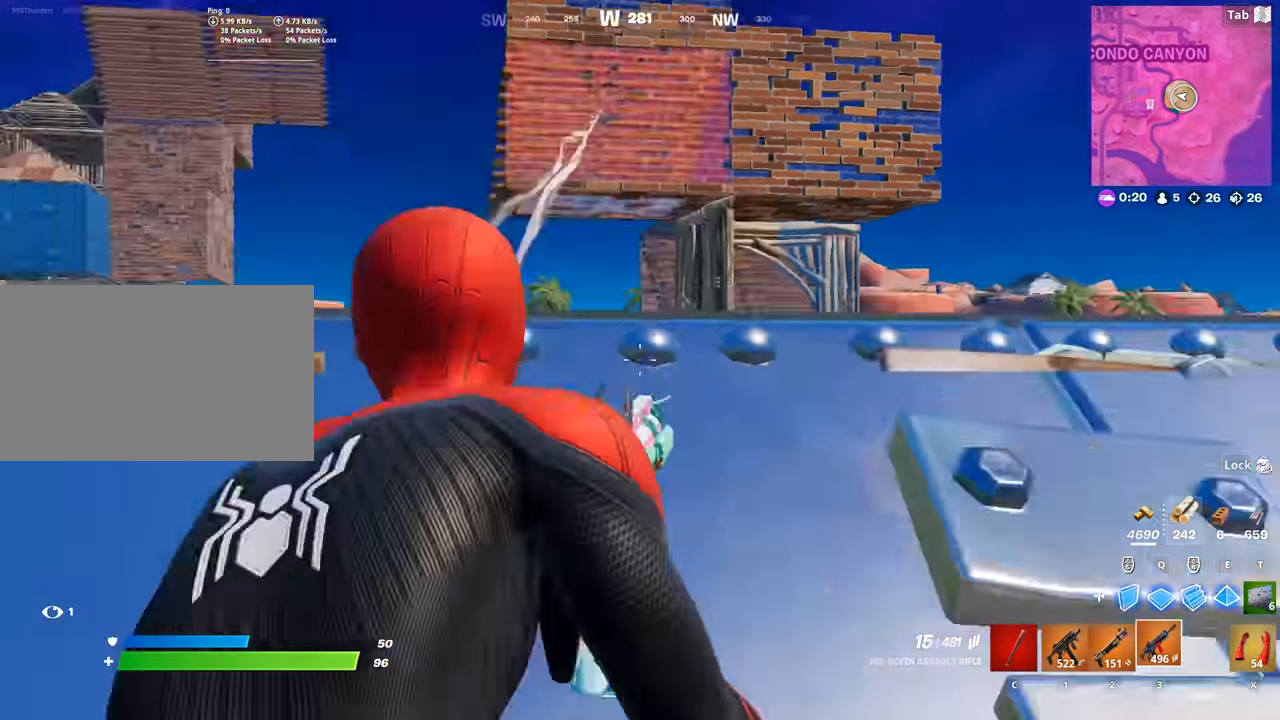
{"keys": ["s"], "mouse": [], "mouse_move": "still", "events": [[34, "d", "up"], [67, "r", "down"], [217, "r", "up"]]}
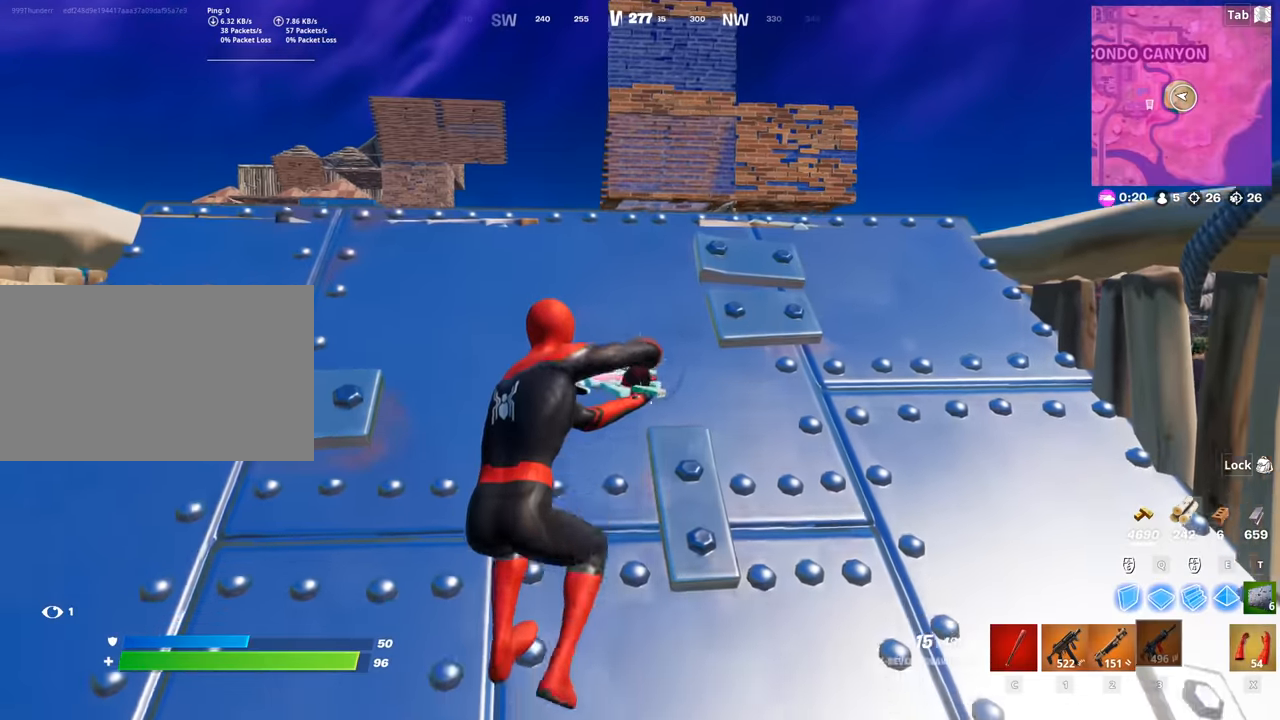
{"keys": [], "mouse": [], "mouse_move": "still", "events": [[367, "s", "up"]]}
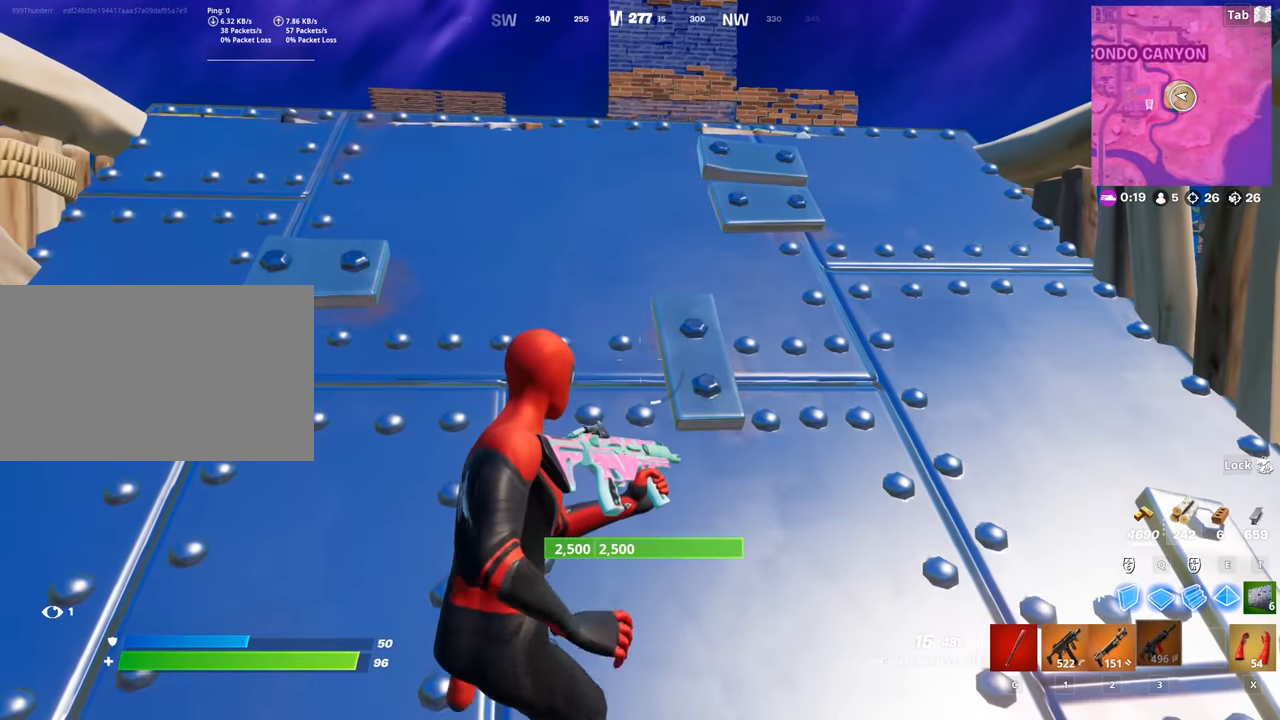
{"keys": [], "mouse": [], "mouse_move": "still", "events": []}
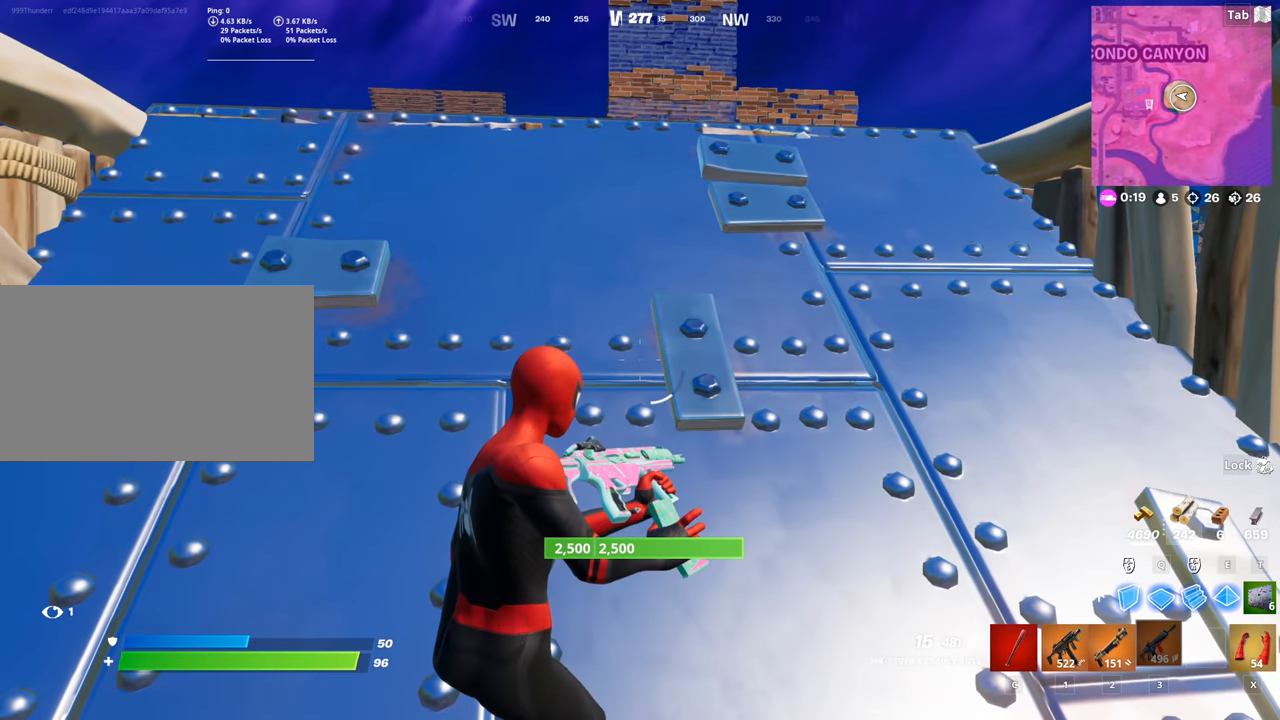
{"keys": [], "mouse": [], "mouse_move": "up-right", "events": []}
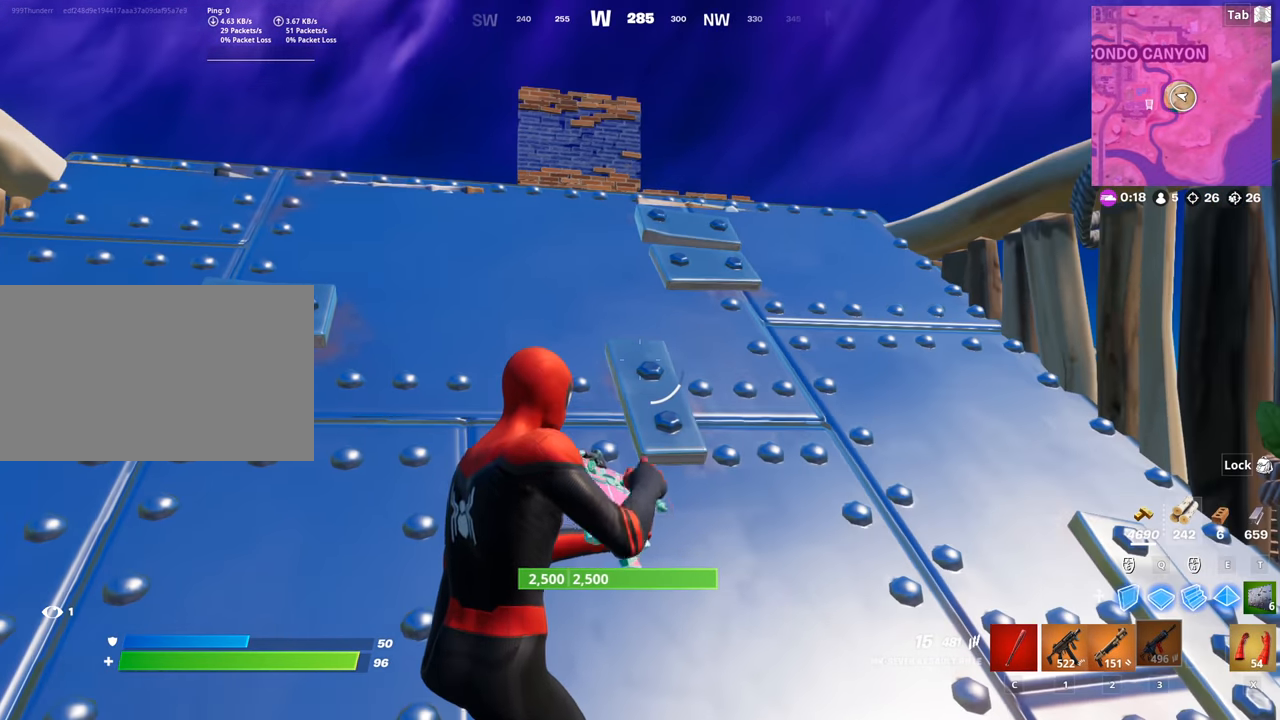
{"keys": ["d"], "mouse": [], "mouse_move": "up-left", "events": [[33, "d", "down"]]}
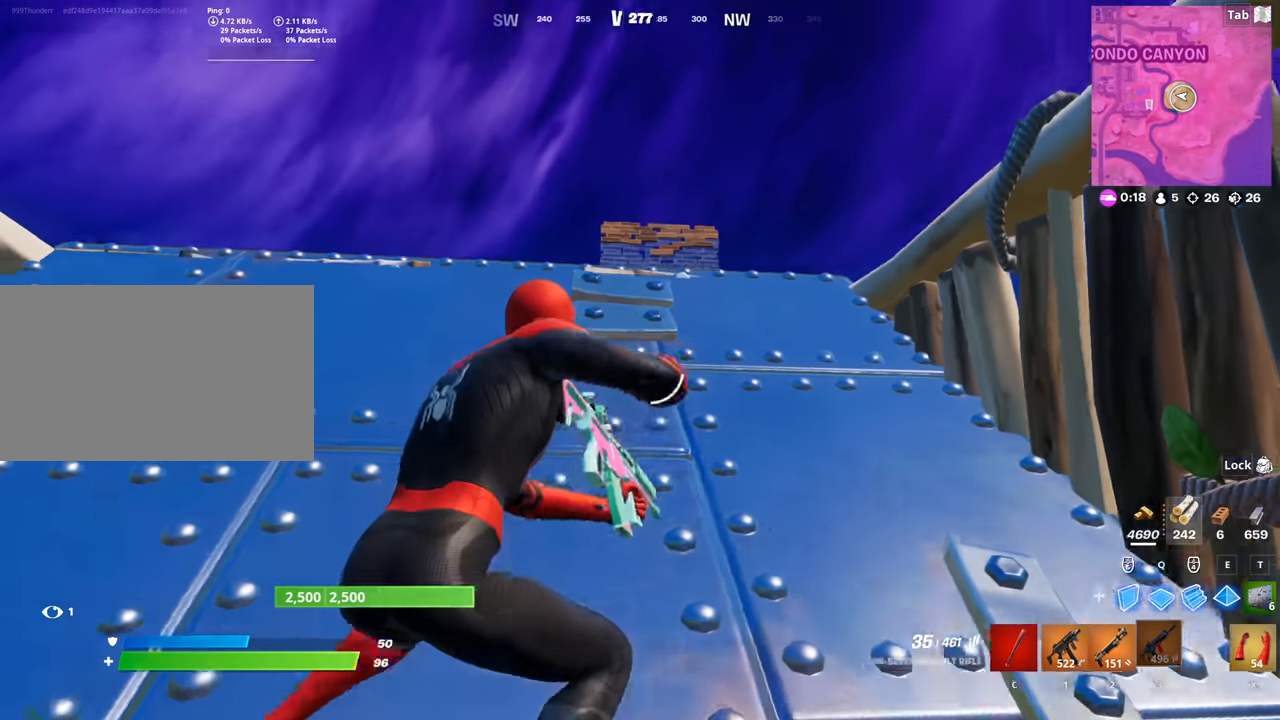
{"keys": ["w"], "mouse": [], "mouse_move": "up", "events": [[67, "w", "down"], [150, "d", "up"], [251, "w", "up"], [334, "x", "down"], [484, "w", "down"], [484, "x", "up"]]}
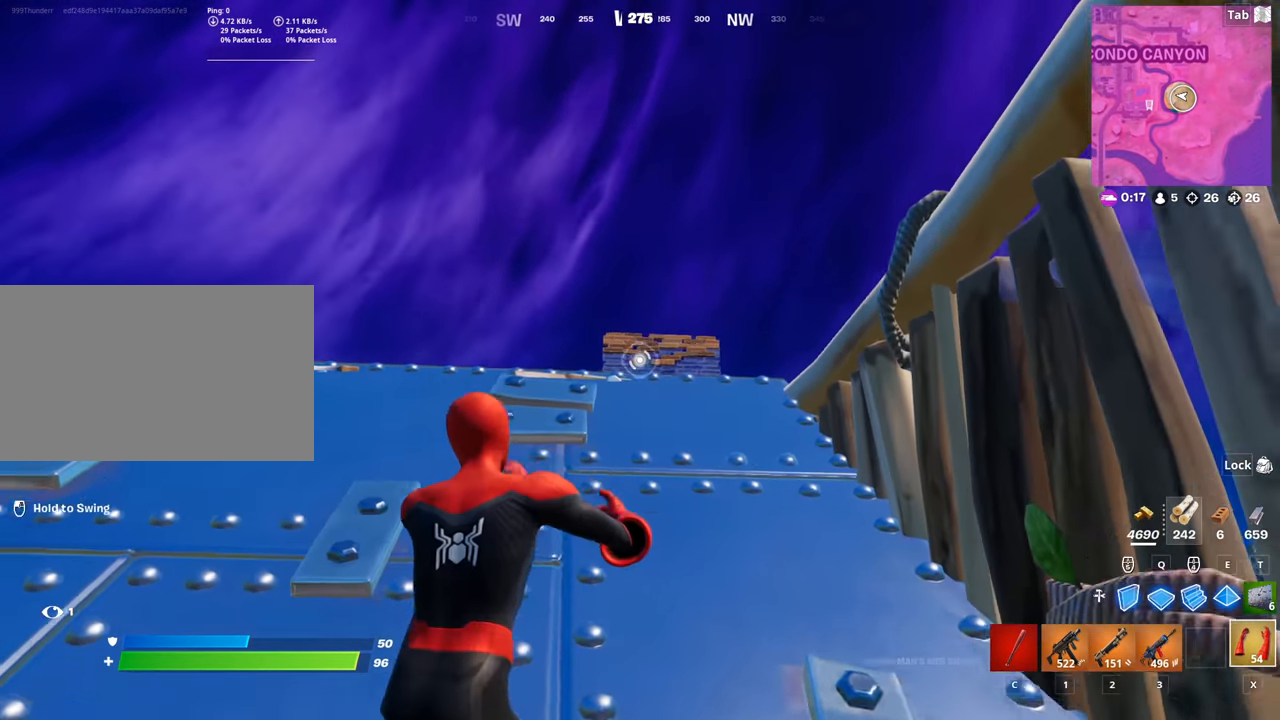
{"keys": ["d", "w"], "mouse": ["left"], "mouse_move": "still", "events": [[33, "space", "down"], [167, "space", "up"], [267, "mouse_left", "down"], [500, "d", "down"]]}
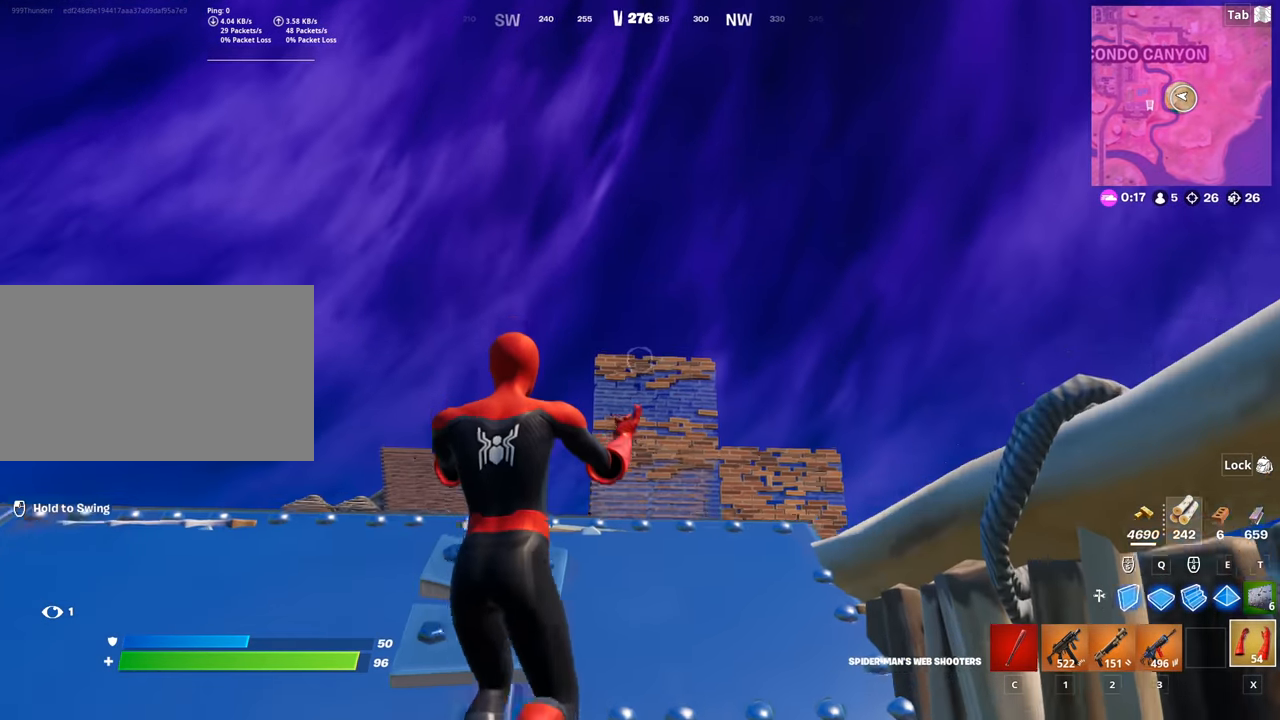
{"keys": ["space", "w"], "mouse": ["left"], "mouse_move": "down", "events": [[184, "d", "up"], [367, "space", "down"]]}
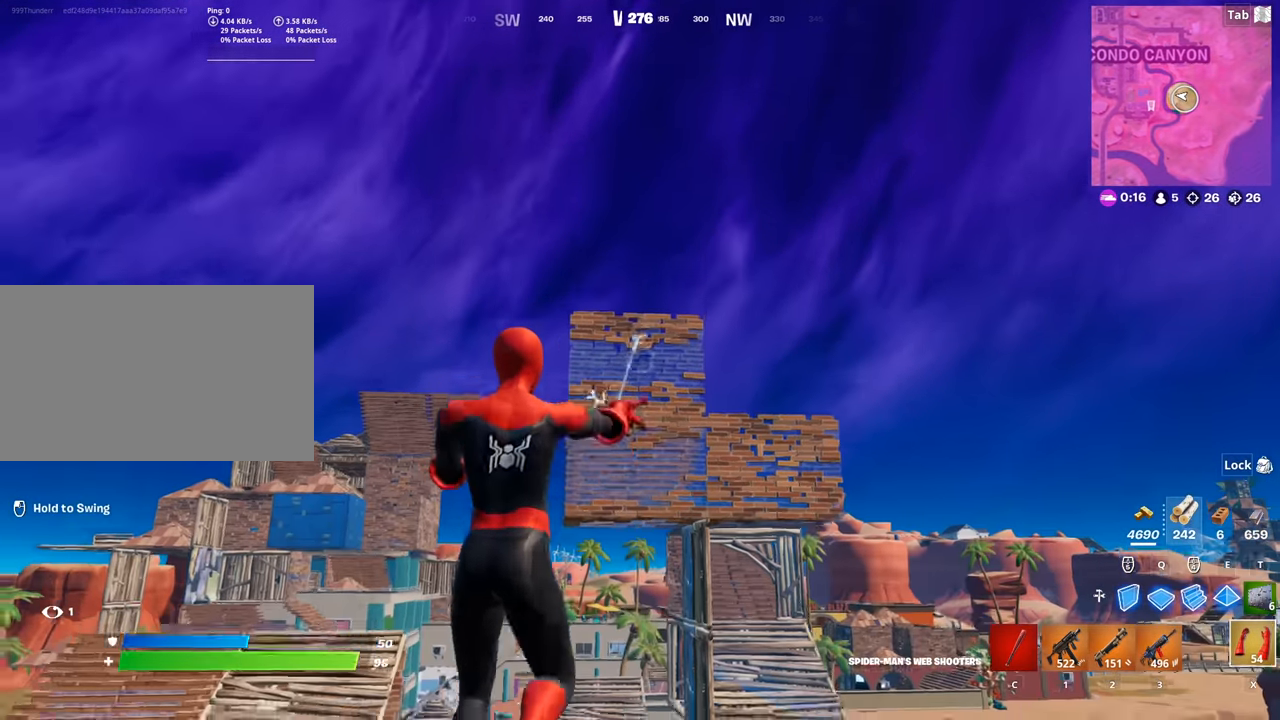
{"keys": ["w"], "mouse": ["left"], "mouse_move": "down", "events": [[67, "space", "up"]]}
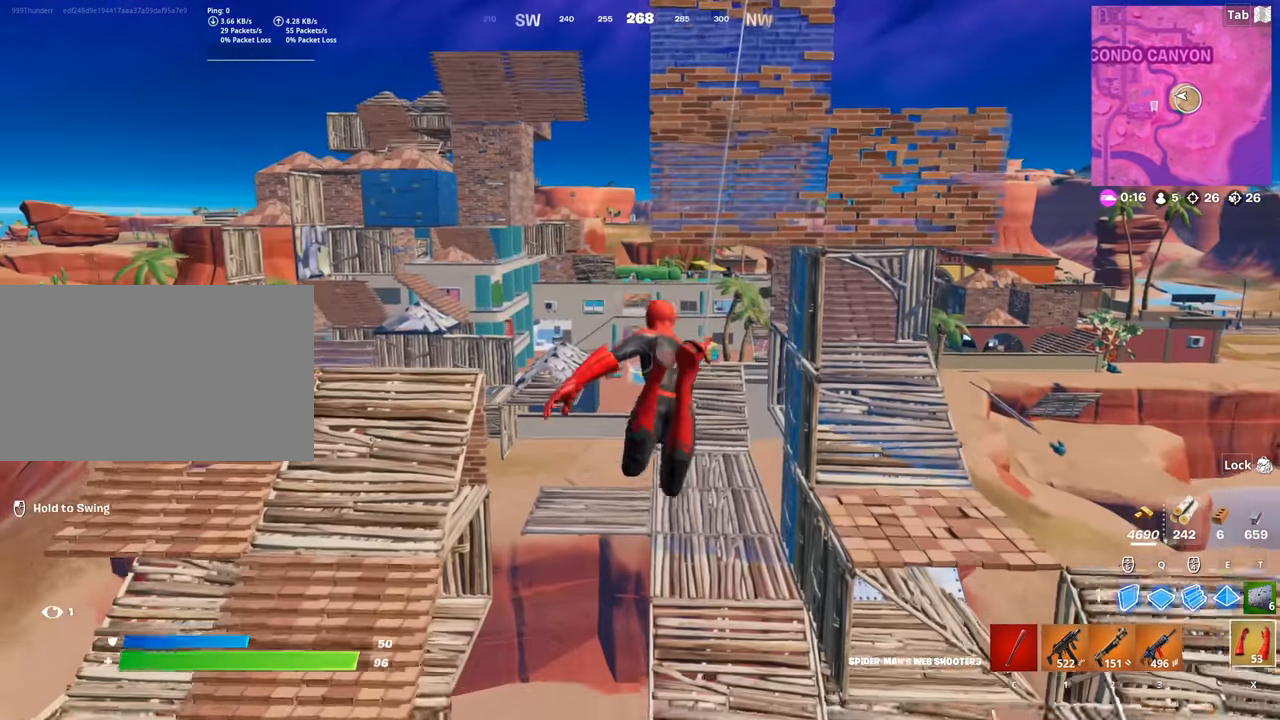
{"keys": [], "mouse": [], "mouse_move": "up", "events": [[117, "space", "down"], [217, "w", "up"], [317, "space", "up"], [451, "mouse_left", "up"]]}
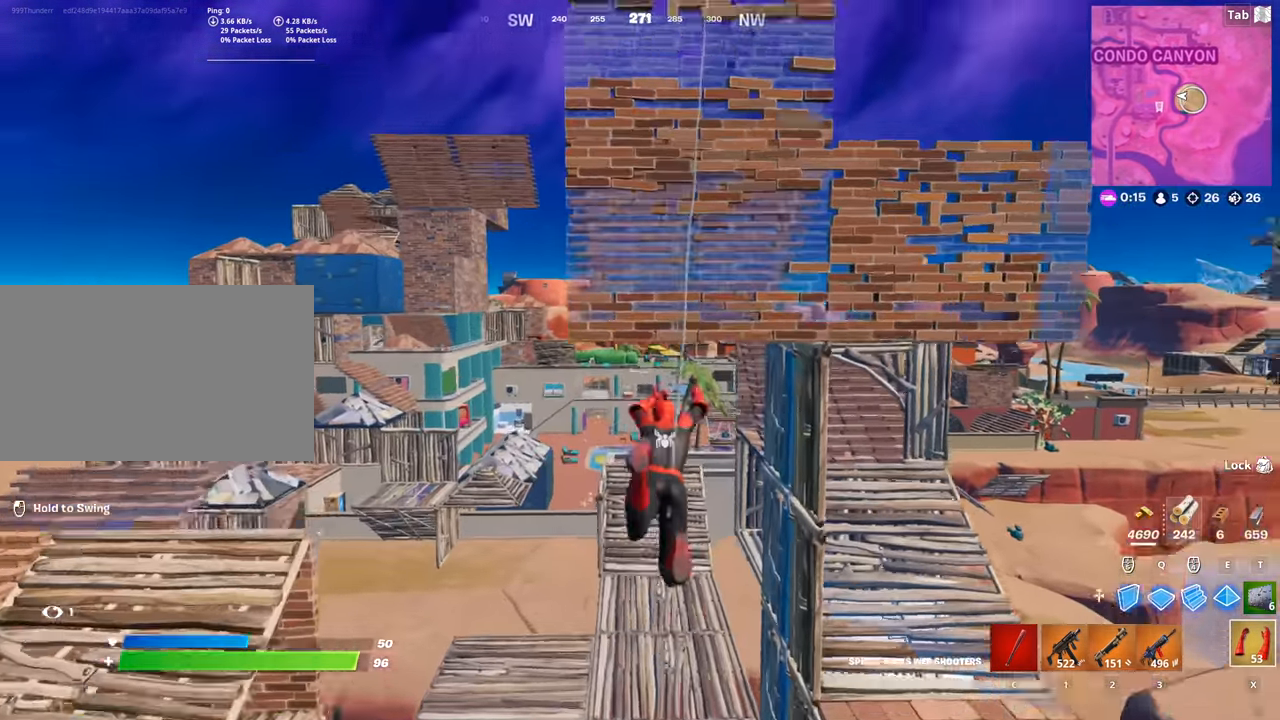
{"keys": [], "mouse": [], "mouse_move": "up-left", "events": [[33, "d", "down"], [33, "space", "down"], [233, "space", "up"], [417, "d", "up"]]}